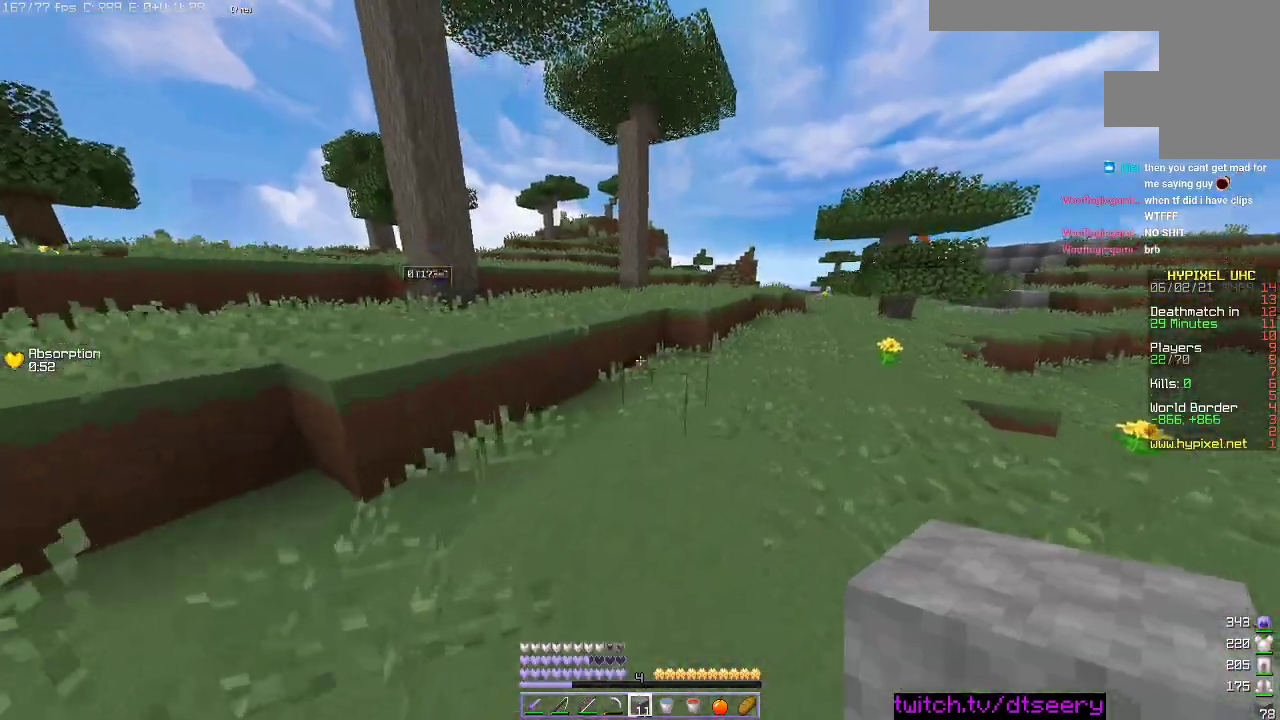
Gameplay with keyboard and mouse; each line is a JSON object with the keys and mouse buttons held at the frame after it. "events" lists presses ("down") and releases ("up") of "a", "d", "s", "space", "w", "mouse_left" and "mouse_right" between this image and that frame as [ms after this image, input, new state], when the widget could be followed in between. "mouse_left", "mouse_right" = the "left", "right" buttons of the "mouse" list. No other keys are recorded. Fast repeated clicks can show as one long hold. Mouse movement is not recorded.
{"keys": ["space", "w"], "mouse": [], "events": [[116, "space", "up"], [216, "d", "down"], [366, "d", "up"], [466, "space", "down"]]}
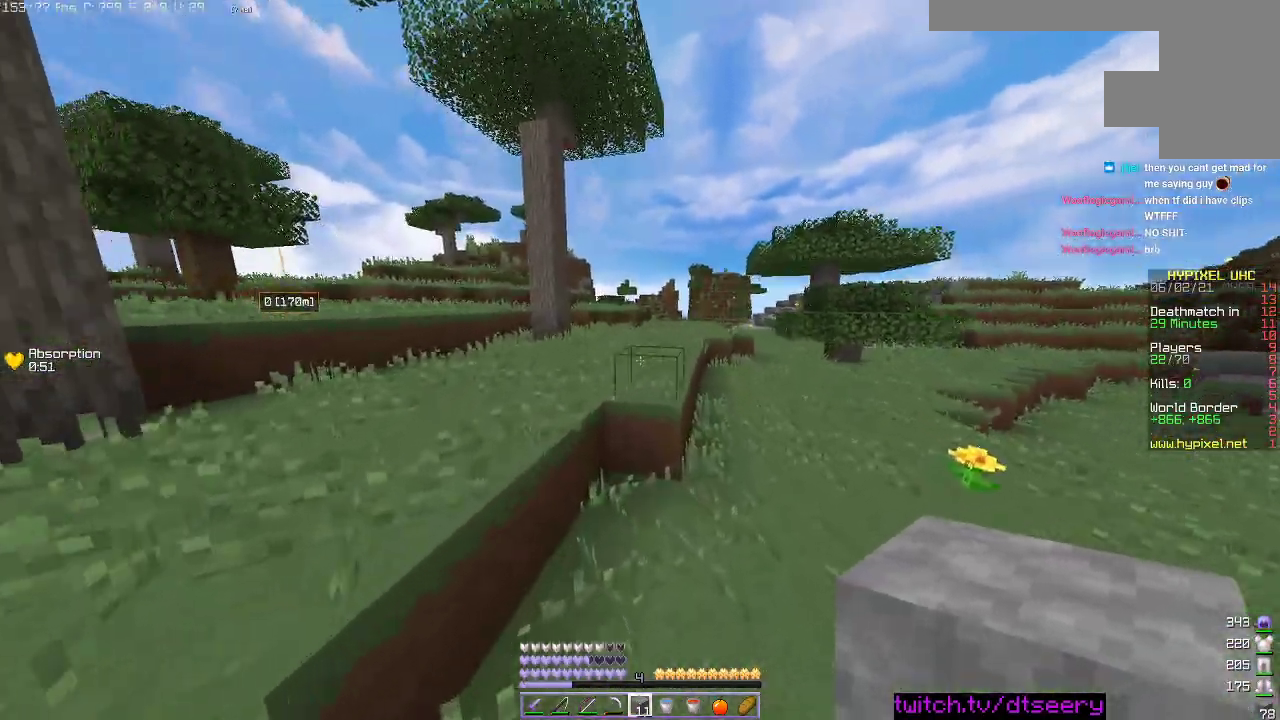
{"keys": ["space", "w"], "mouse": [], "events": [[116, "a", "down"], [266, "space", "up"], [366, "a", "up"], [433, "space", "down"]]}
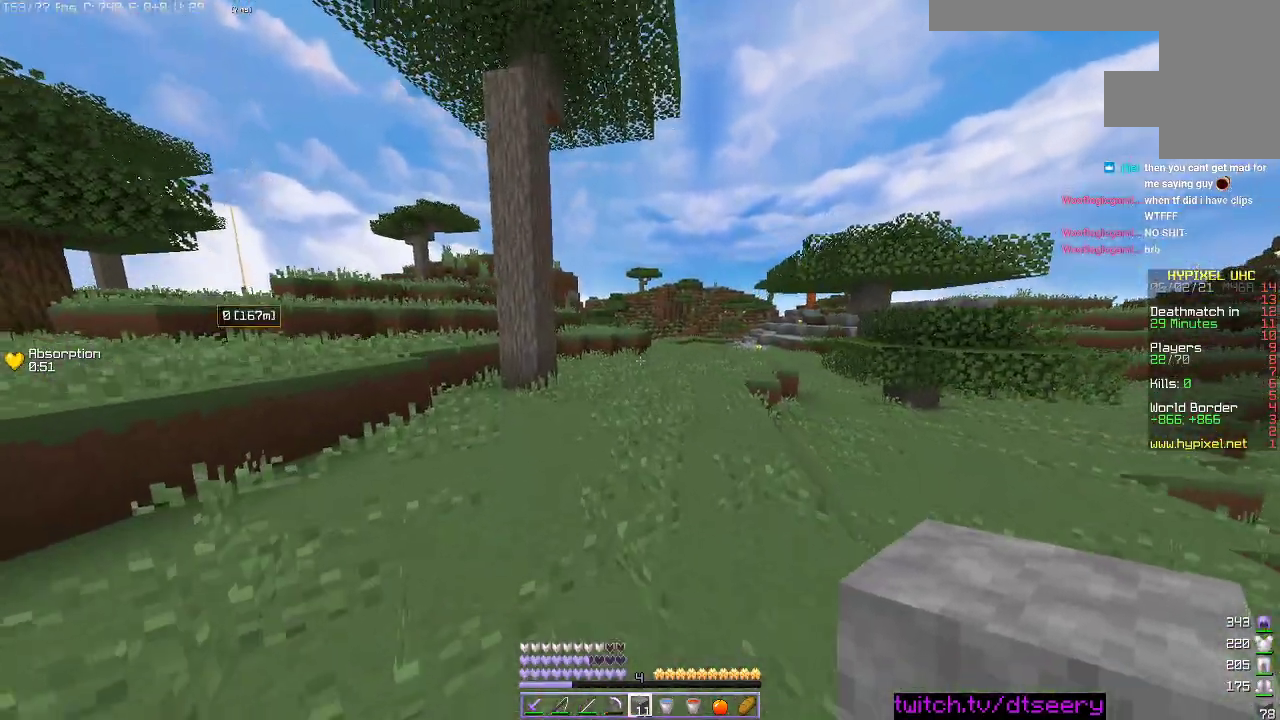
{"keys": ["a", "w"], "mouse": [], "events": [[133, "a", "down"], [200, "space", "up"]]}
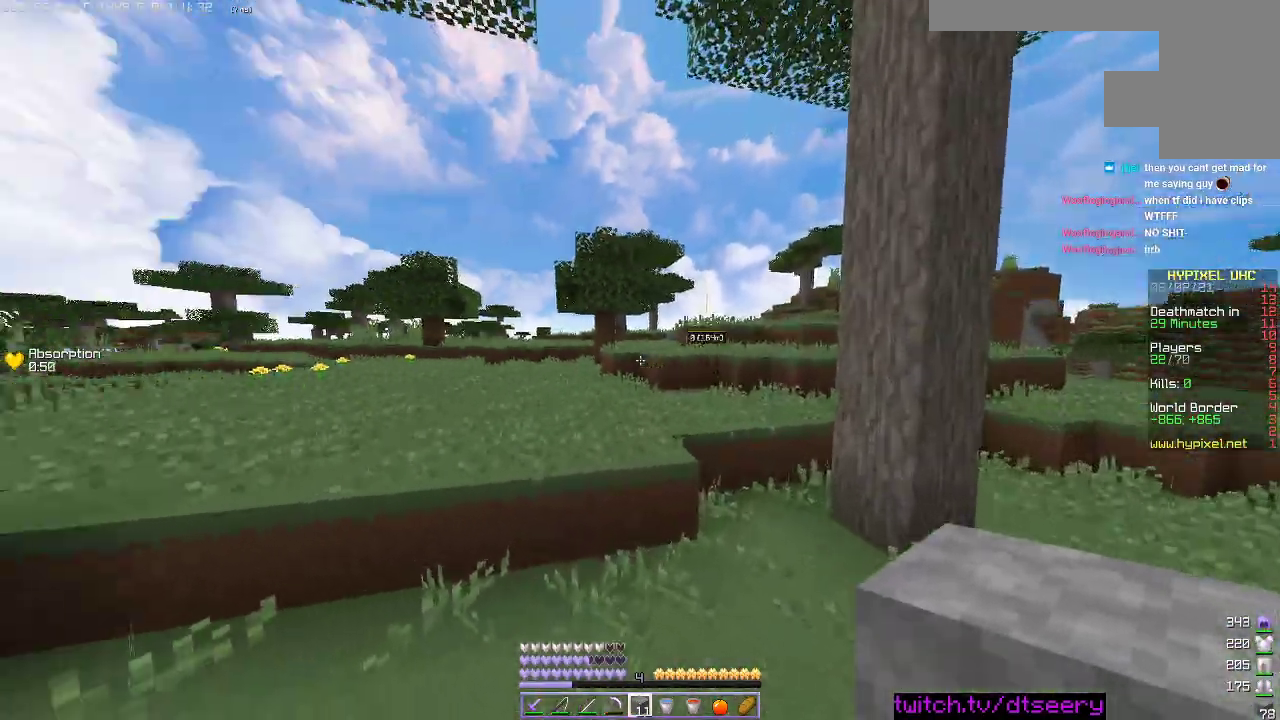
{"keys": ["w"], "mouse": [], "events": [[166, "a", "up"], [233, "space", "down"], [466, "space", "up"]]}
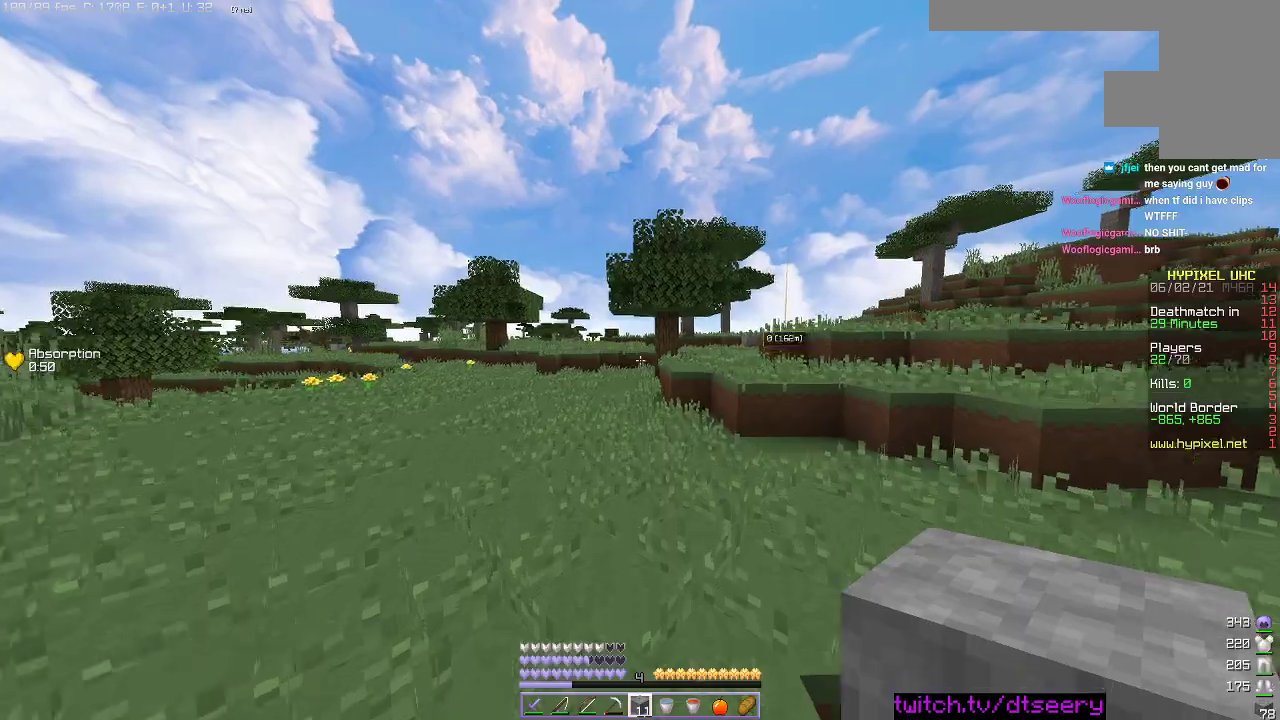
{"keys": ["space", "w"], "mouse": [], "events": [[116, "space", "down"]]}
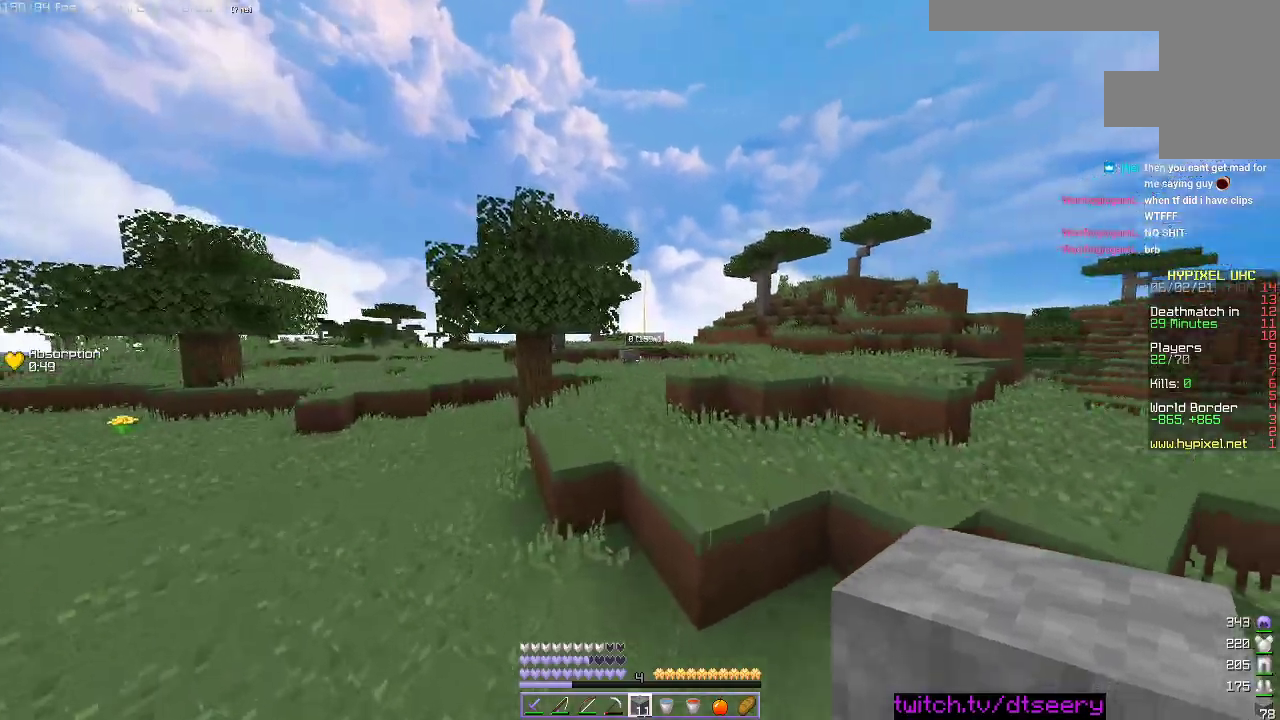
{"keys": ["space", "w"], "mouse": [], "events": [[16, "space", "up"], [183, "space", "down"]]}
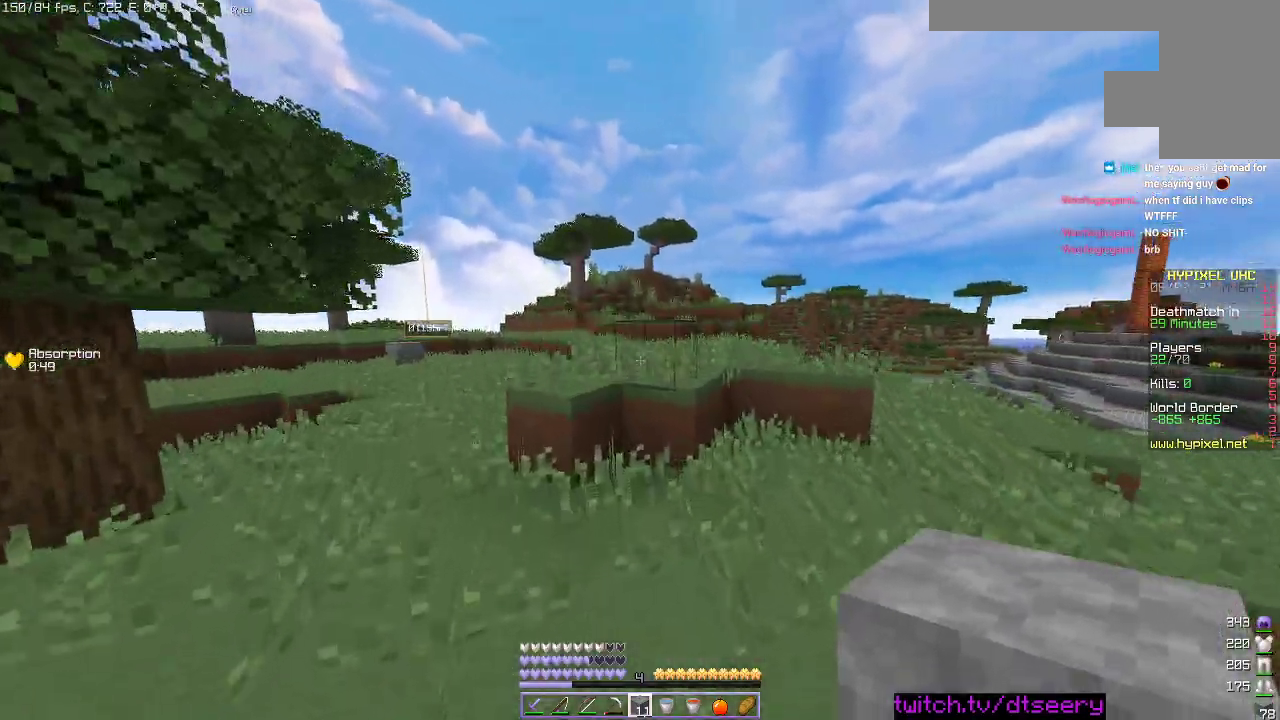
{"keys": ["w"], "mouse": [], "events": [[50, "space", "up"], [150, "space", "down"], [466, "space", "up"]]}
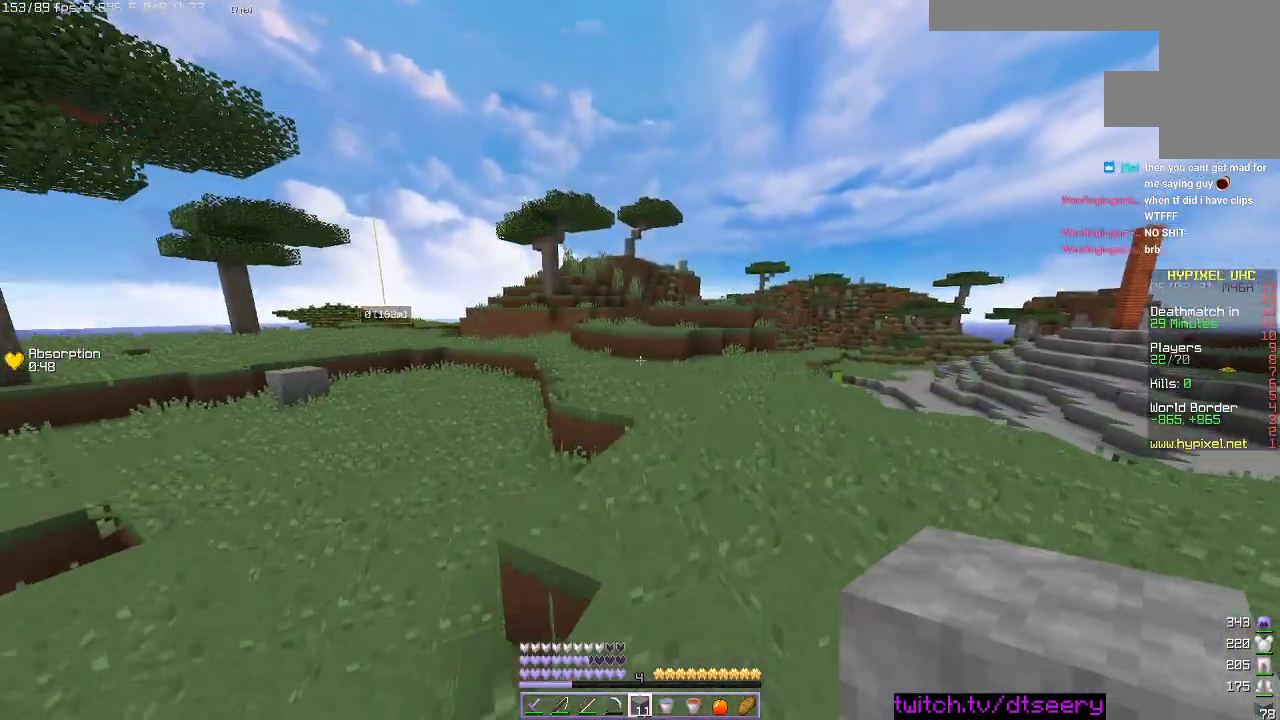
{"keys": ["a", "space", "w"], "mouse": [], "events": [[150, "space", "down"], [483, "a", "down"]]}
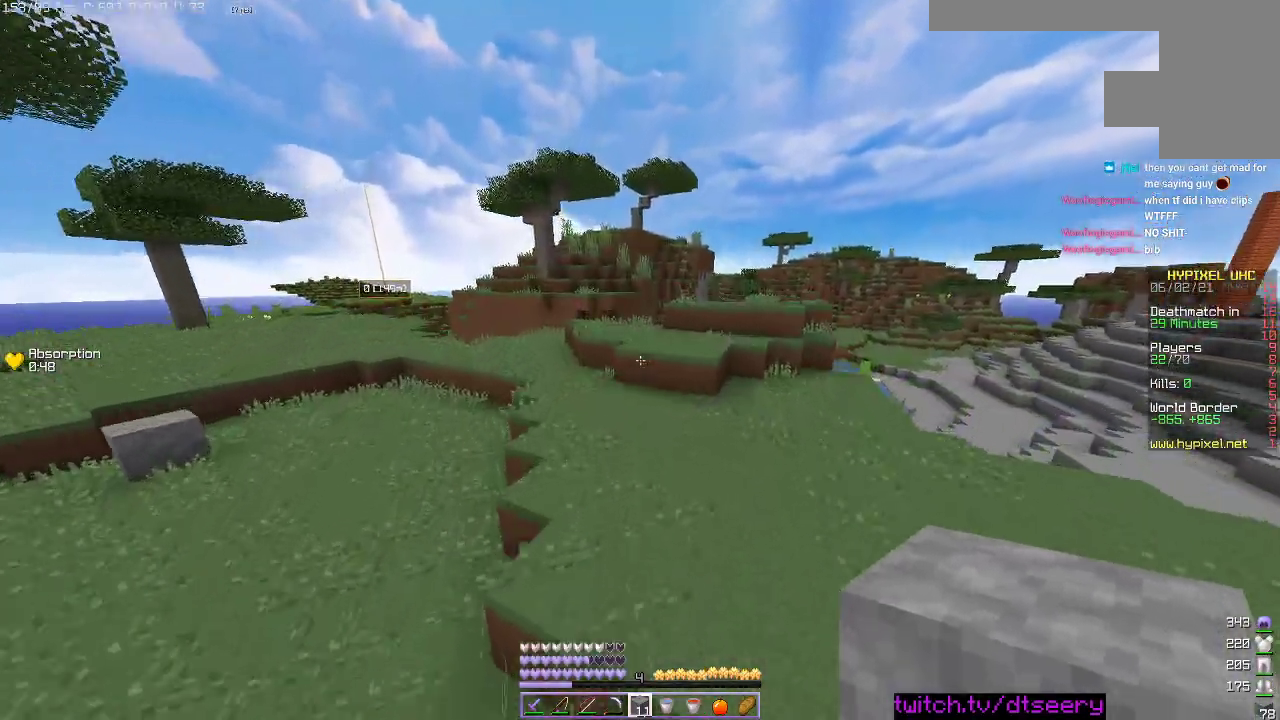
{"keys": ["space", "w"], "mouse": [], "events": [[16, "space", "up"], [183, "space", "down"], [233, "a", "up"]]}
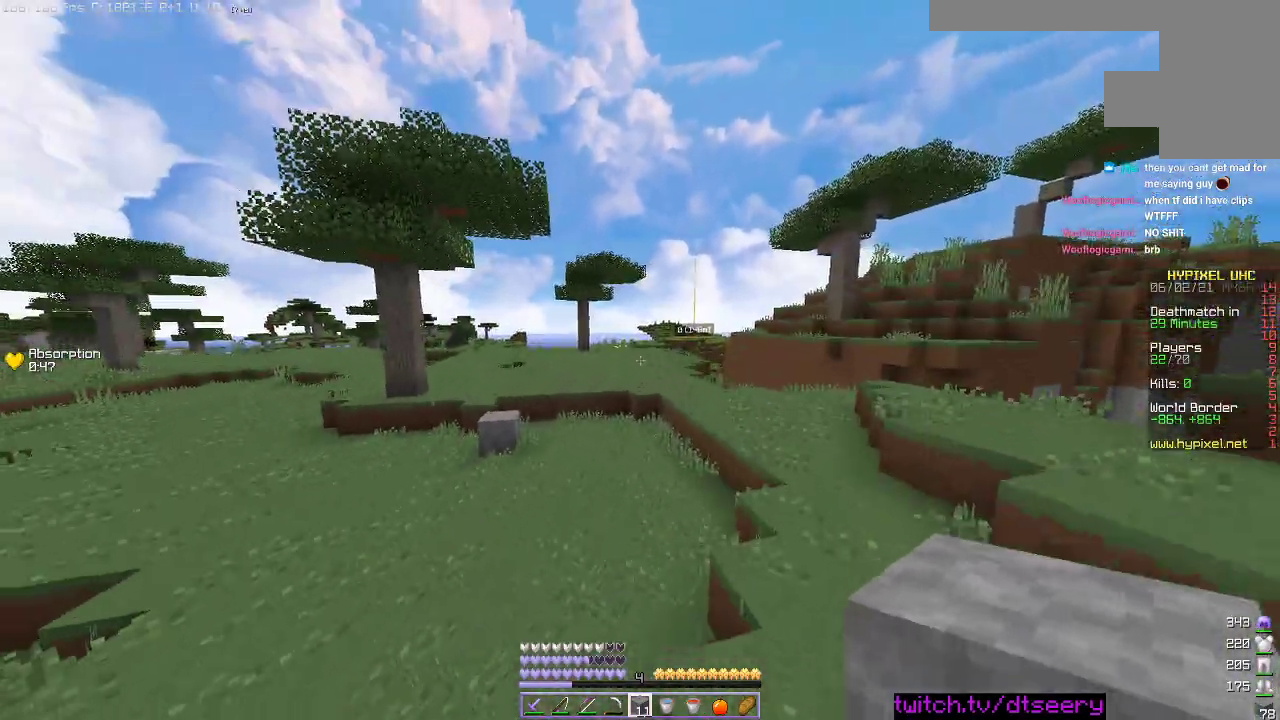
{"keys": ["space", "w"], "mouse": [], "events": [[83, "d", "down"], [483, "d", "up"]]}
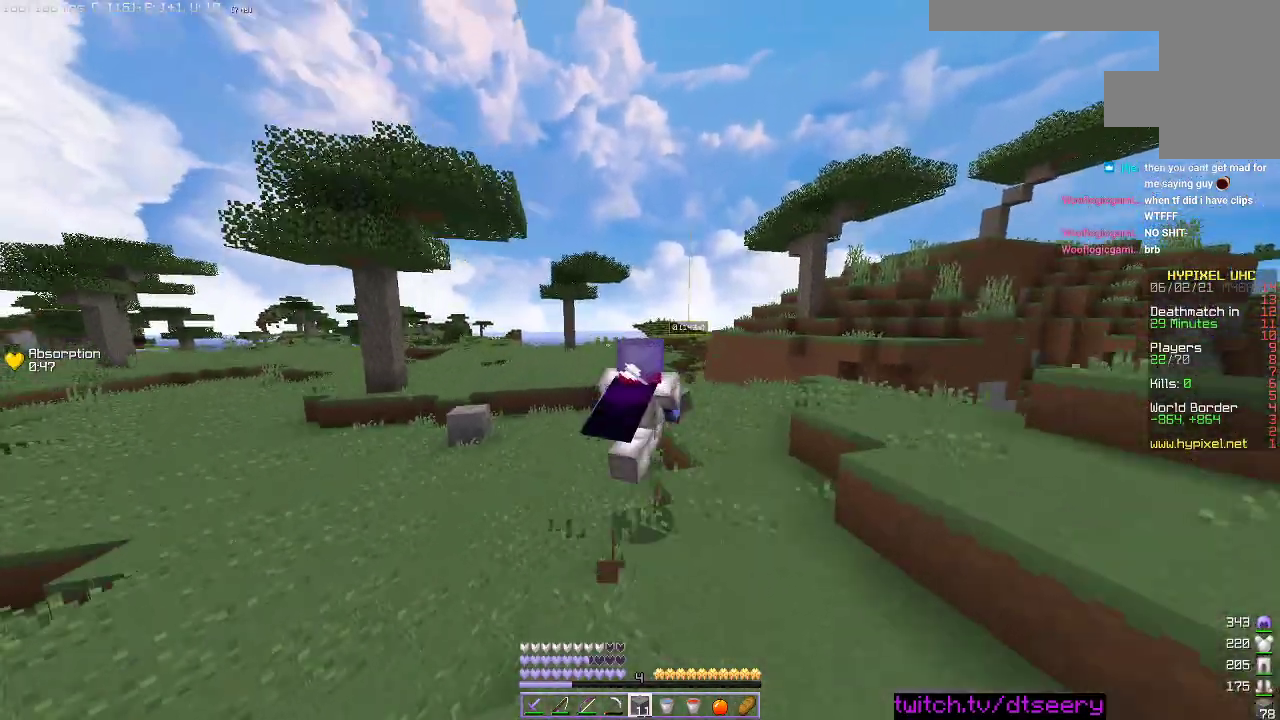
{"keys": ["space", "w"], "mouse": [], "events": []}
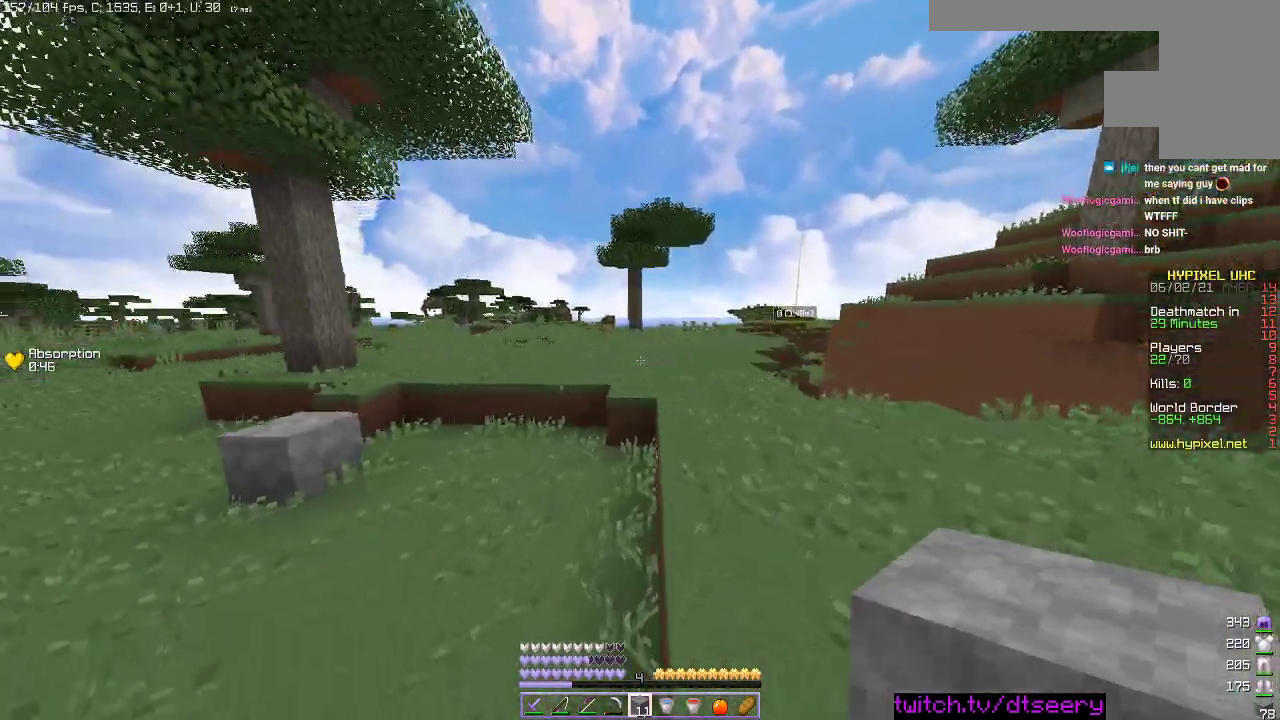
{"keys": ["d", "space", "w"], "mouse": [], "events": [[316, "d", "down"]]}
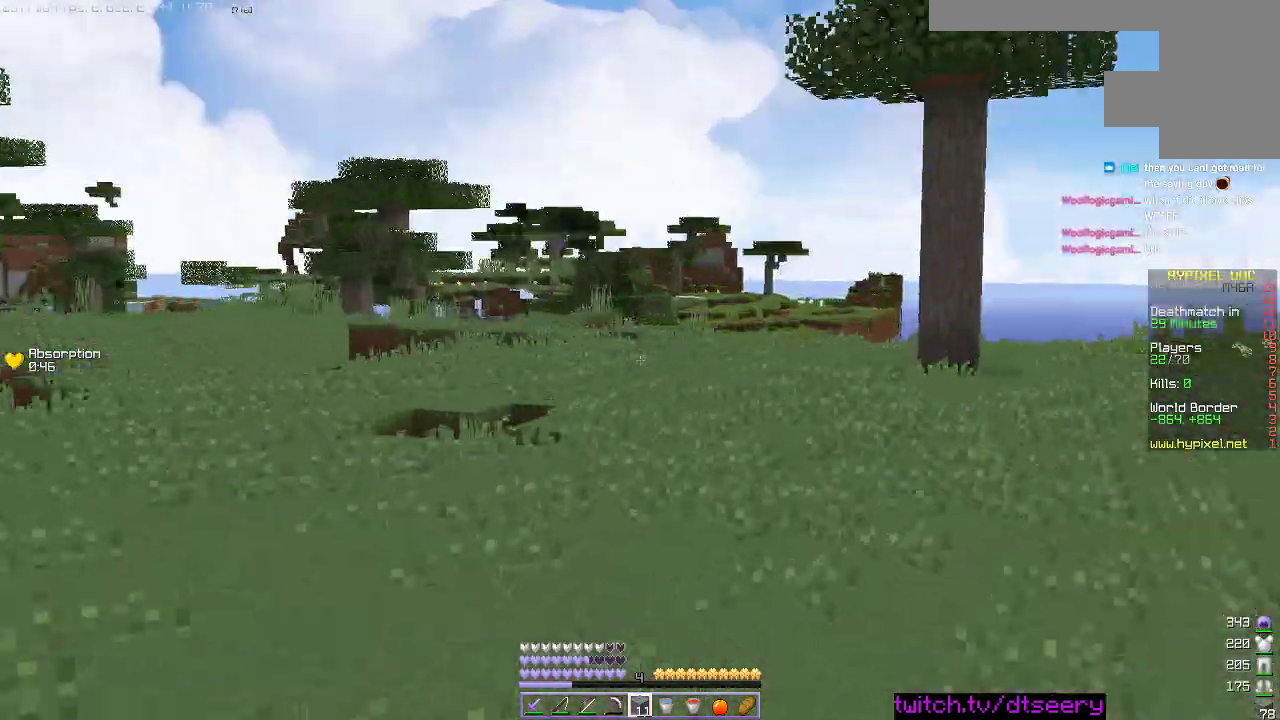
{"keys": ["space", "w"], "mouse": [], "events": [[166, "d", "up"]]}
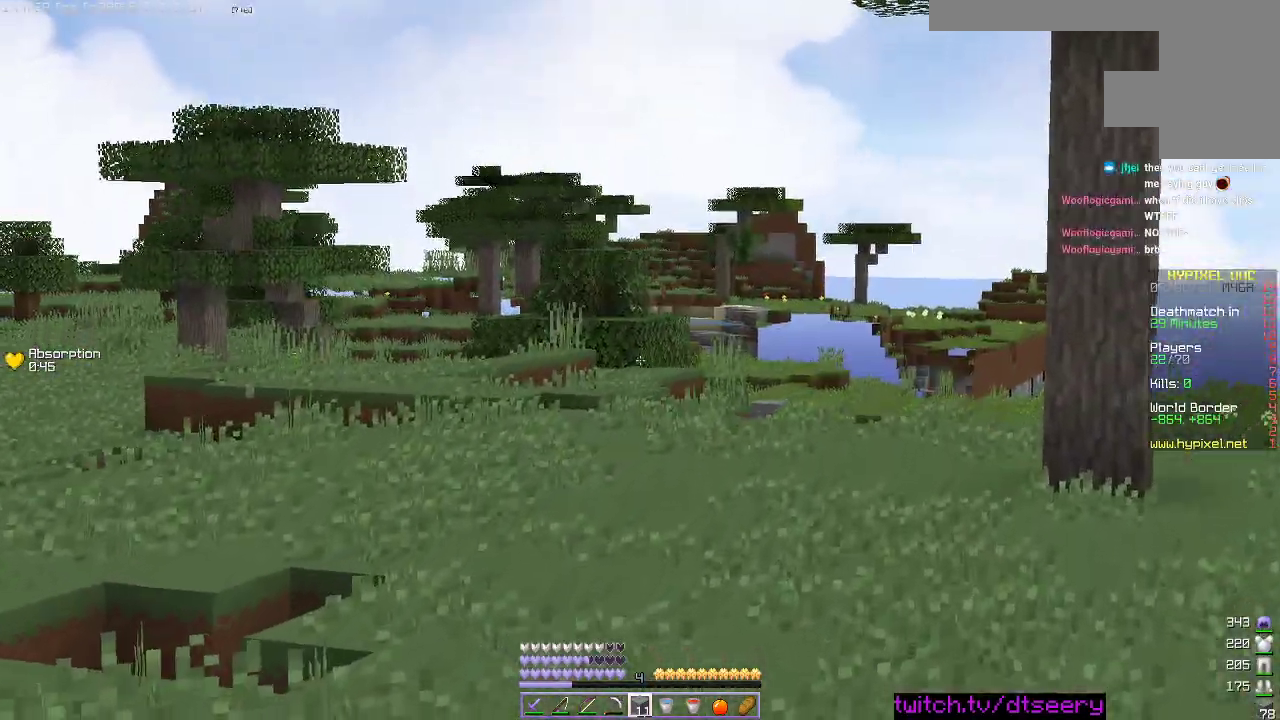
{"keys": ["space", "w"], "mouse": [], "events": []}
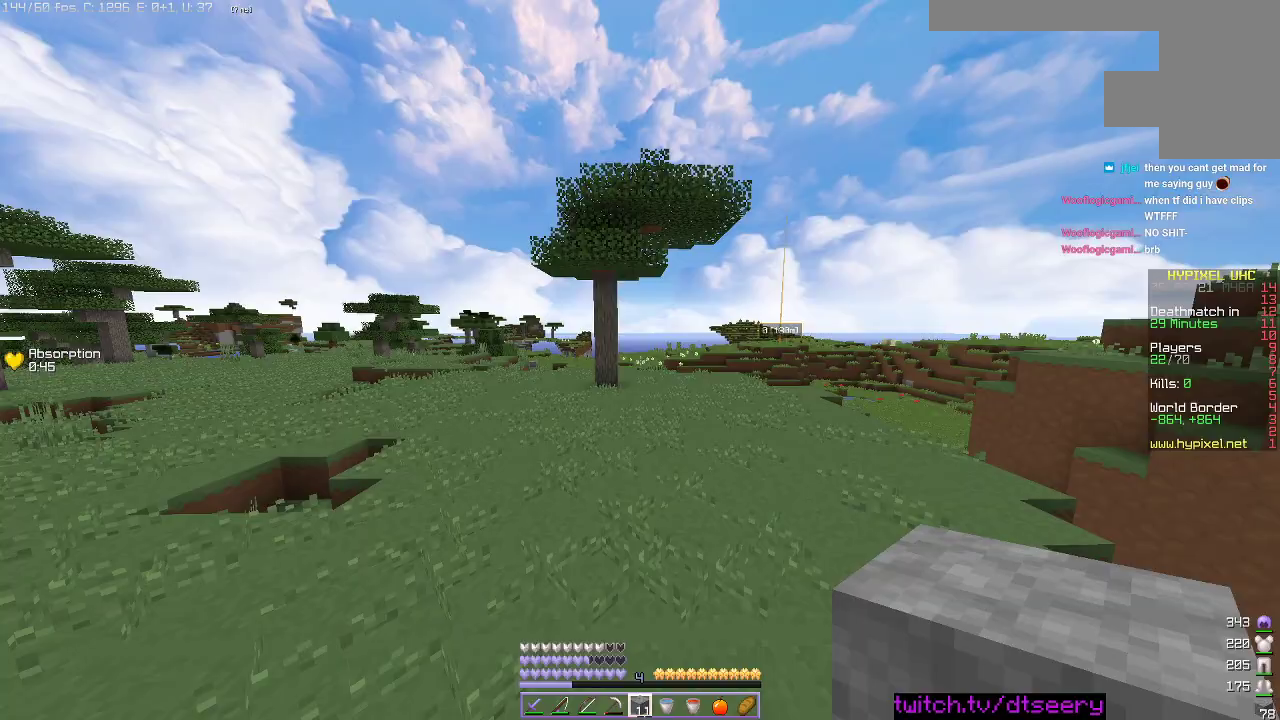
{"keys": ["d", "space", "w"], "mouse": [], "events": [[150, "d", "down"]]}
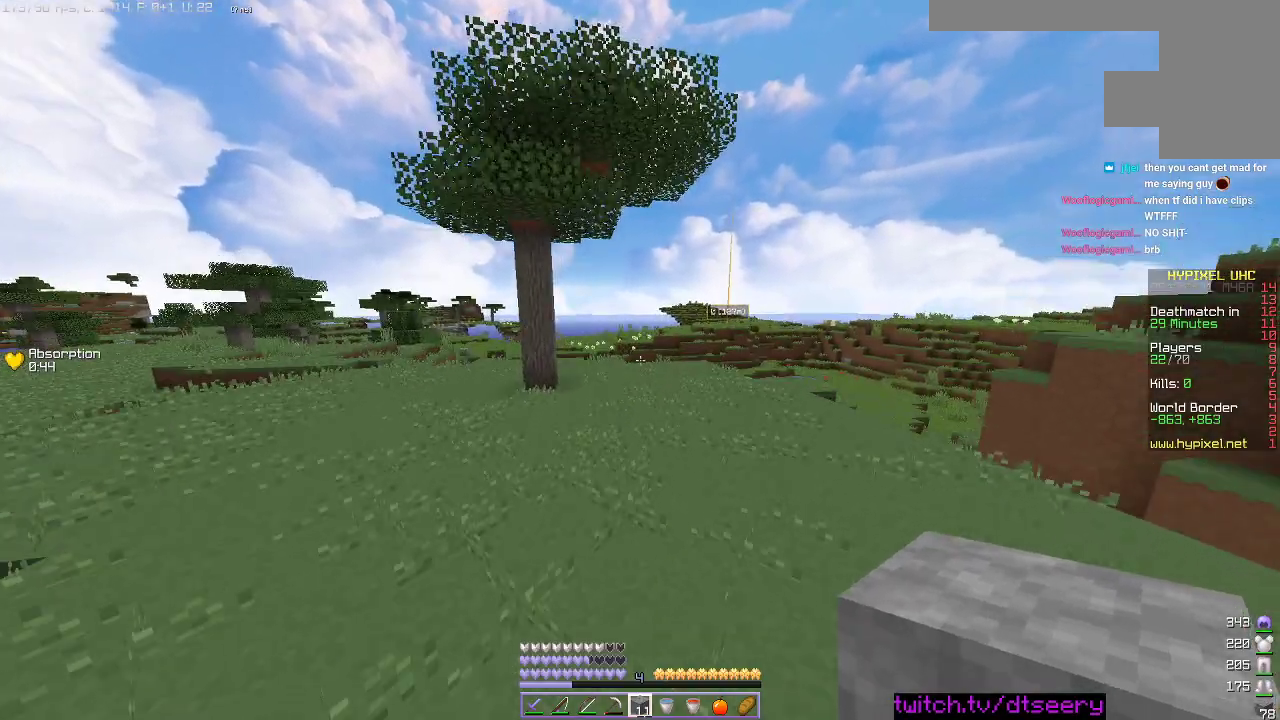
{"keys": ["space", "w"], "mouse": [], "events": [[33, "d", "up"]]}
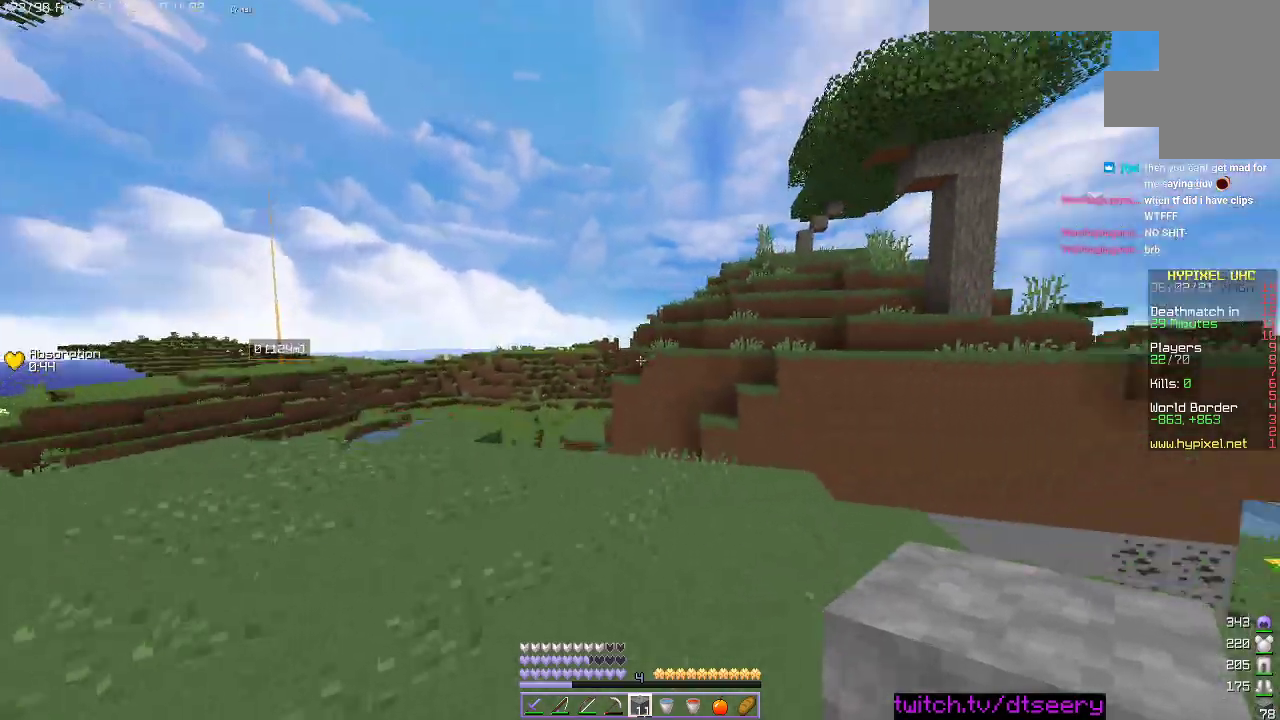
{"keys": ["w"], "mouse": [], "events": [[150, "space", "up"]]}
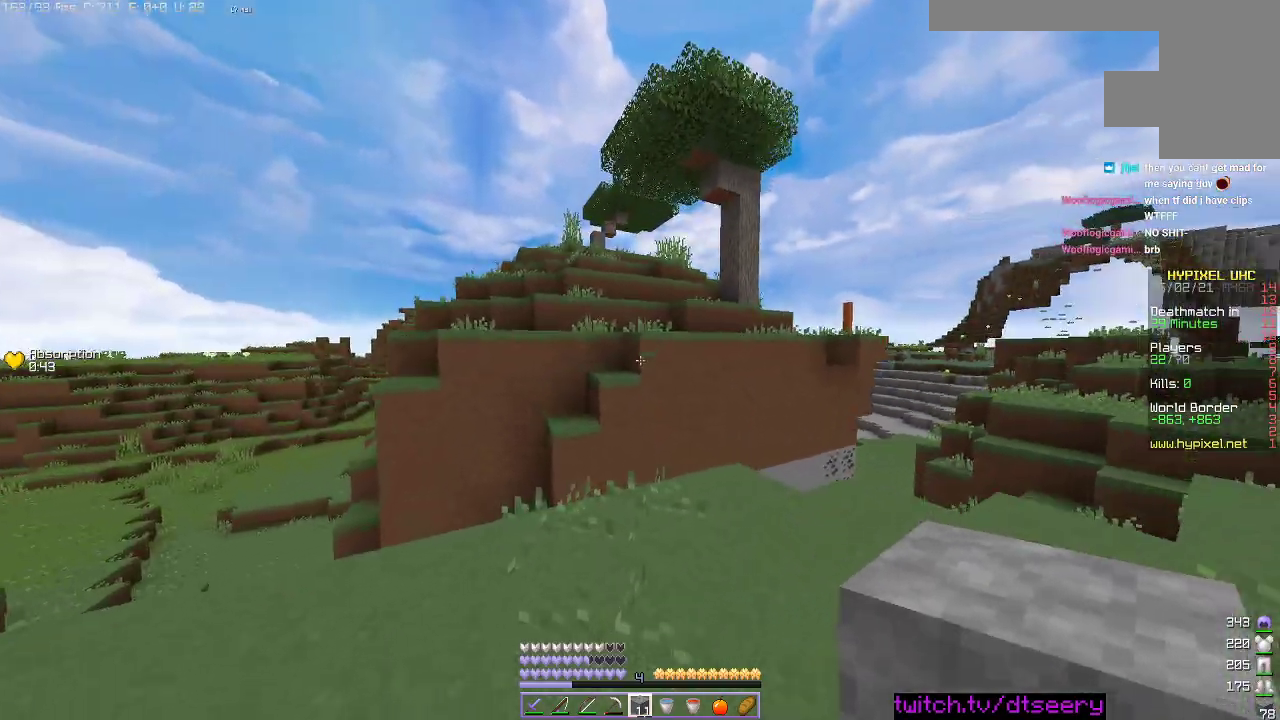
{"keys": ["w"], "mouse": ["right"], "events": [[200, "d", "down"], [483, "d", "up"], [483, "mouse_right", "down"]]}
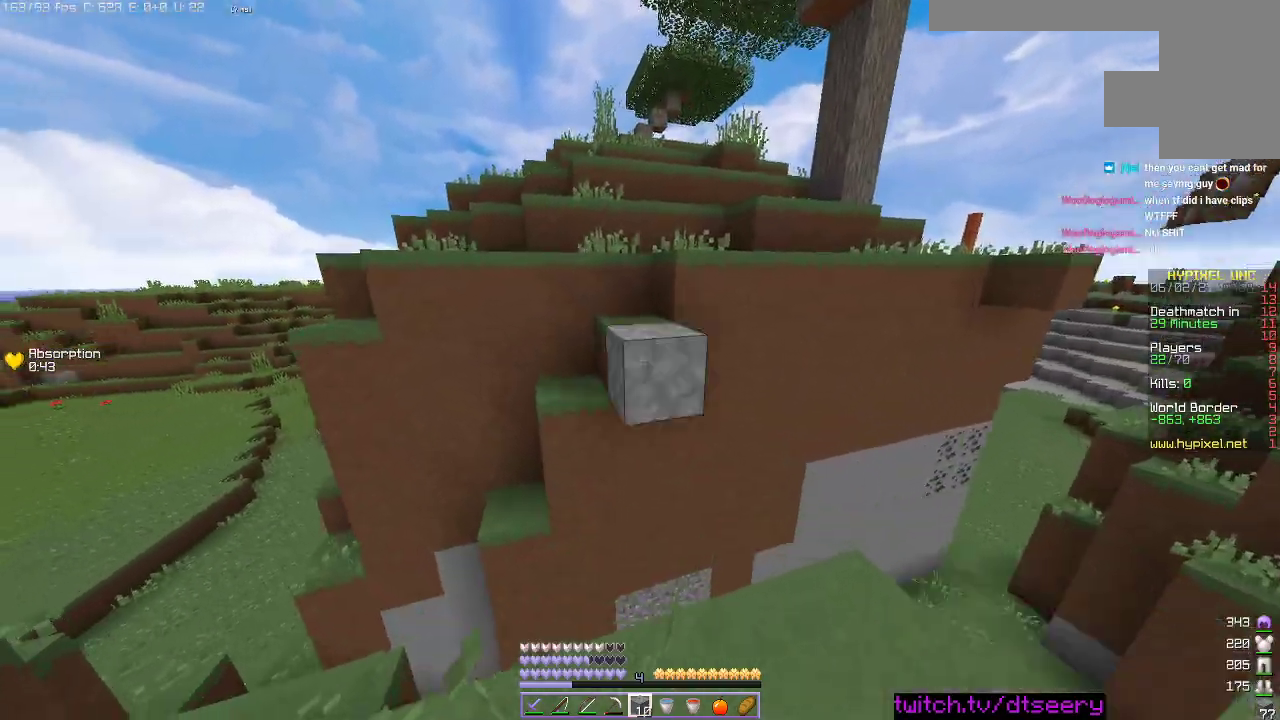
{"keys": ["a", "w"], "mouse": [], "events": [[66, "mouse_right", "up"], [133, "space", "down"], [333, "a", "down"], [333, "space", "up"]]}
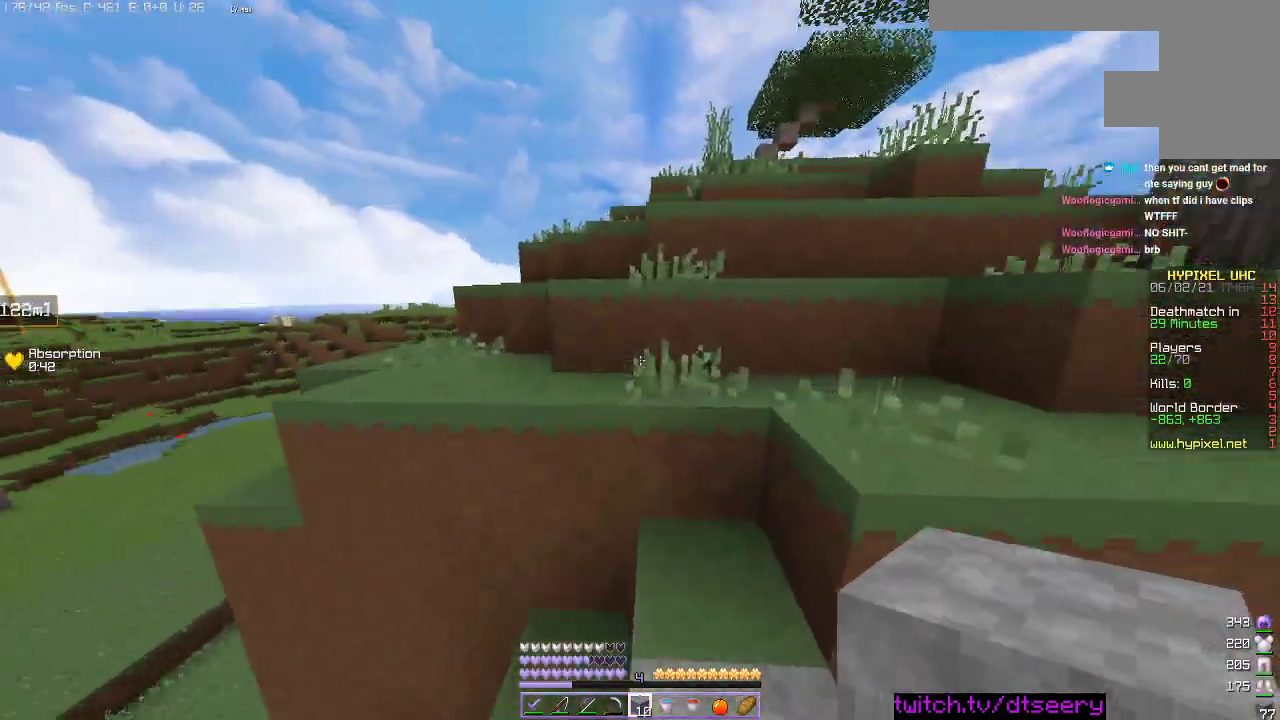
{"keys": ["space", "w"], "mouse": [], "events": [[16, "space", "down"], [66, "d", "down"], [116, "a", "up"], [266, "space", "up"], [400, "d", "up"], [483, "space", "down"]]}
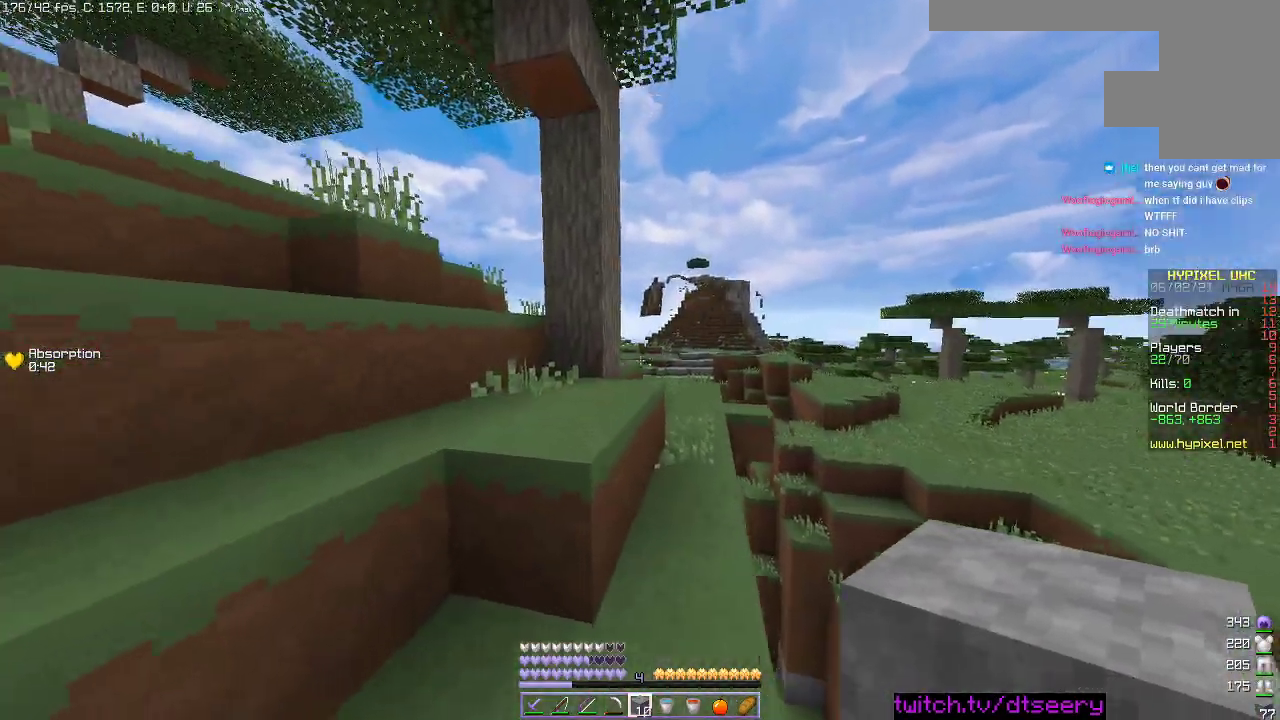
{"keys": ["a", "w"], "mouse": [], "events": [[233, "space", "up"], [250, "a", "down"]]}
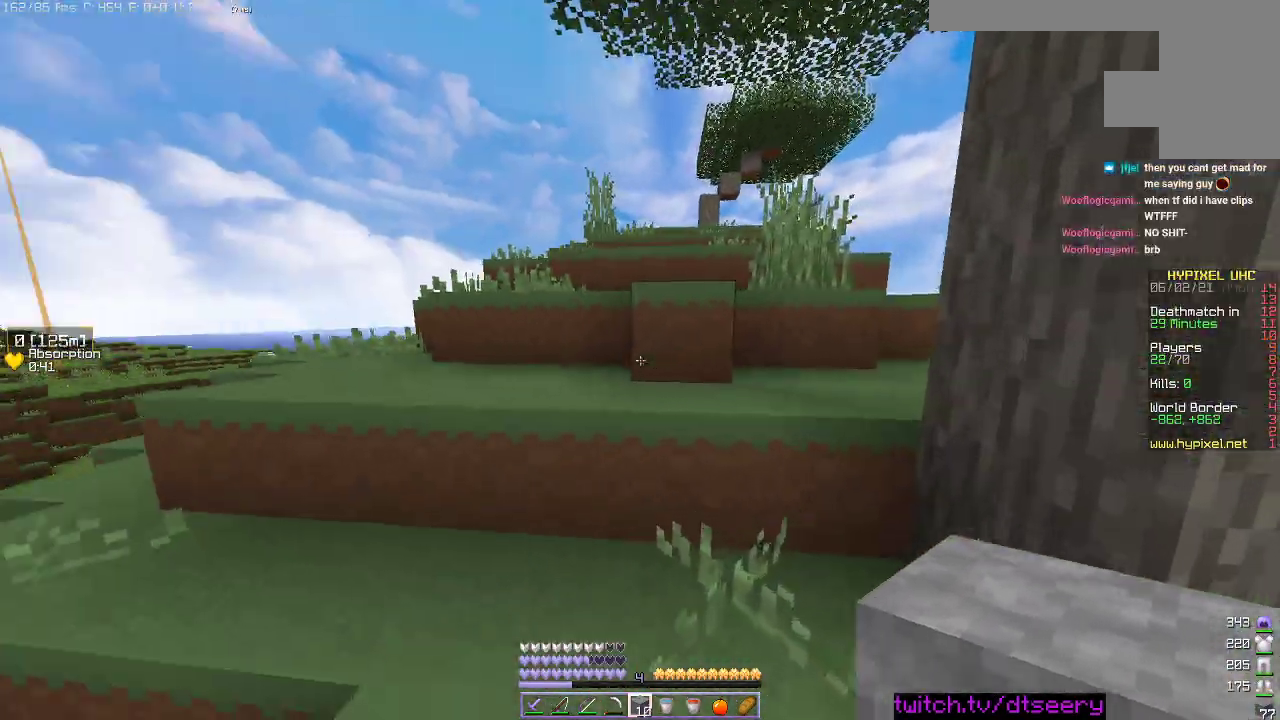
{"keys": ["a", "space", "w"], "mouse": [], "events": [[16, "a", "up"], [83, "space", "down"], [166, "a", "down"], [283, "space", "up"], [500, "space", "down"]]}
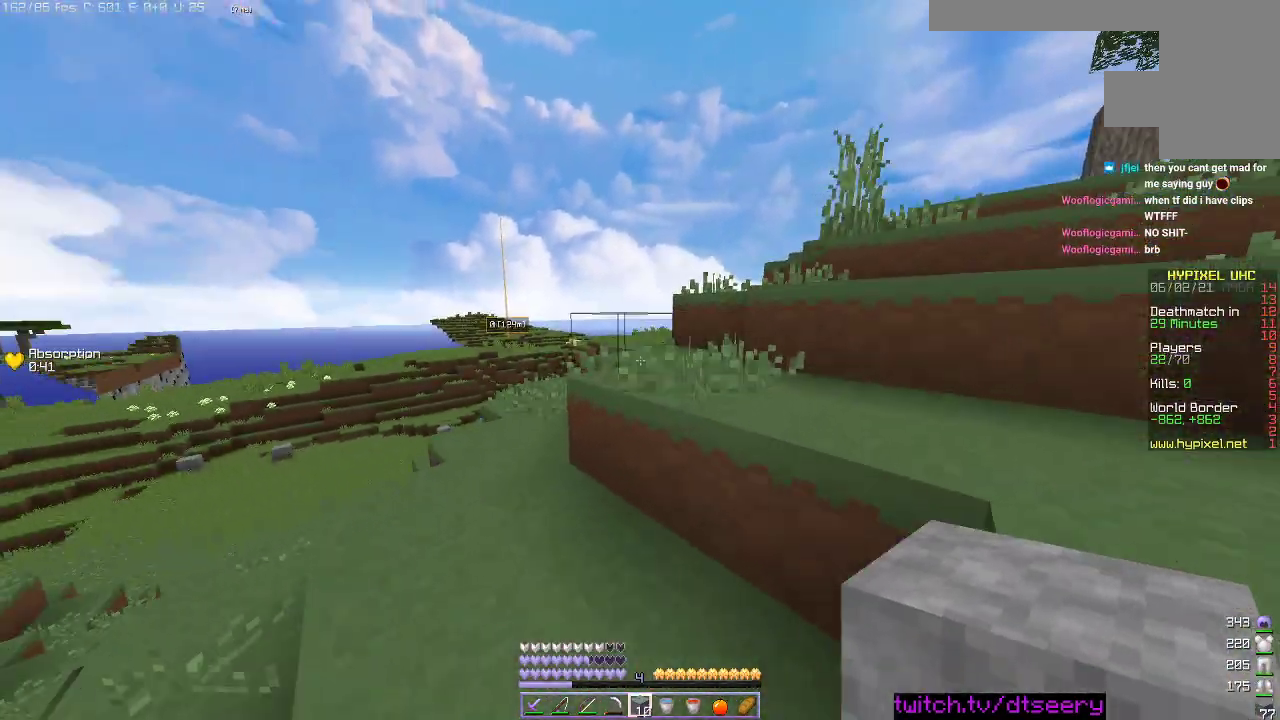
{"keys": ["space", "w"], "mouse": [], "events": [[33, "a", "up"], [66, "d", "down"], [233, "space", "up"], [366, "space", "down"], [433, "d", "up"]]}
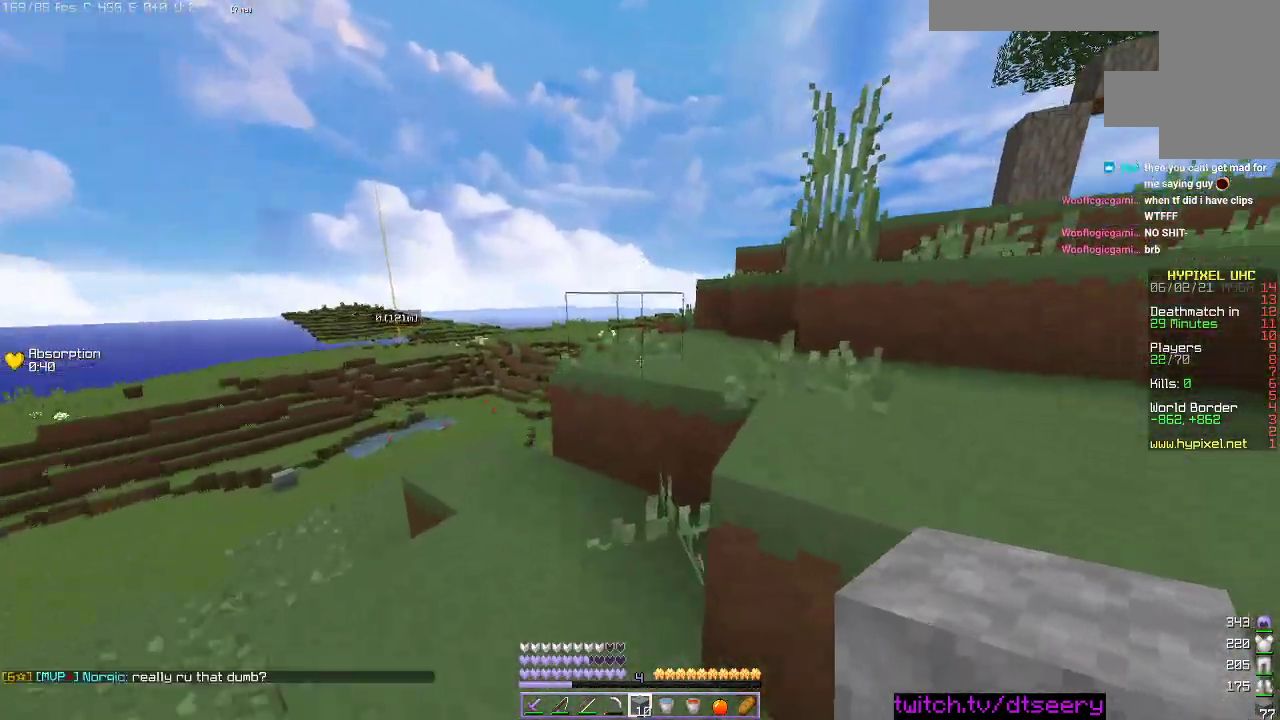
{"keys": ["space", "w"], "mouse": [], "events": [[183, "space", "up"], [500, "space", "down"]]}
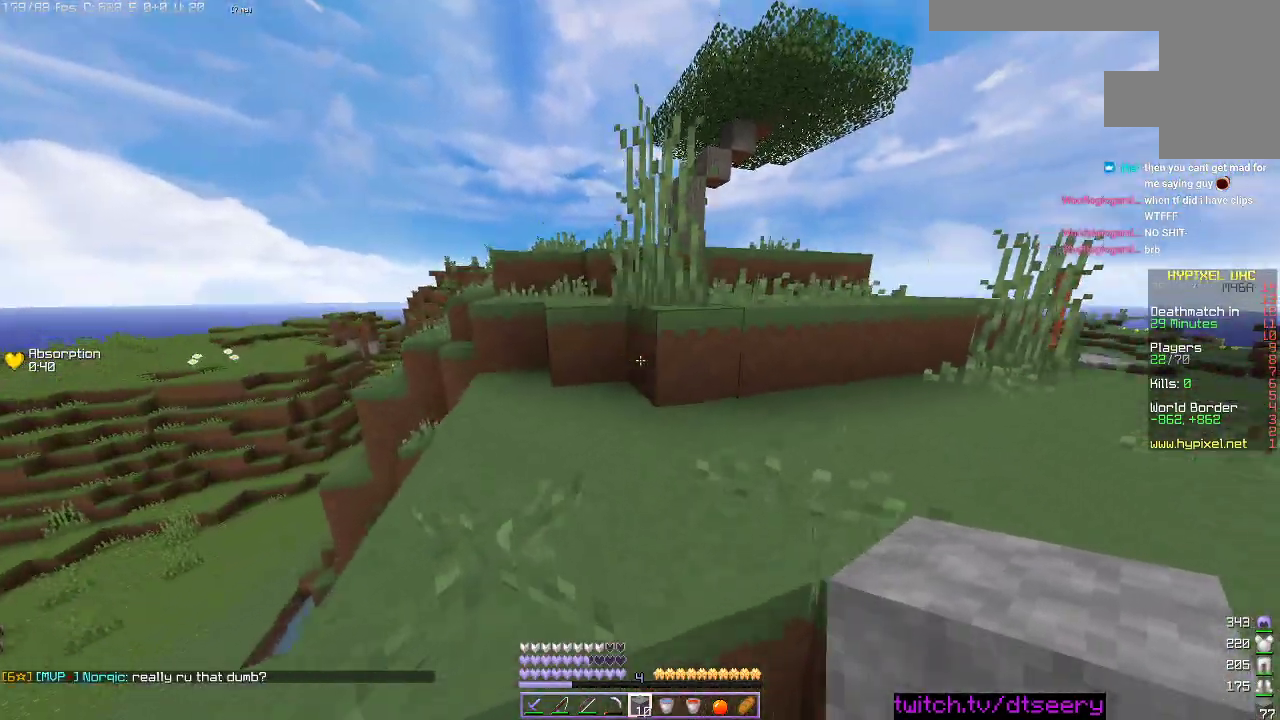
{"keys": ["w"], "mouse": [], "events": [[100, "d", "down"], [250, "space", "up"], [383, "d", "up"]]}
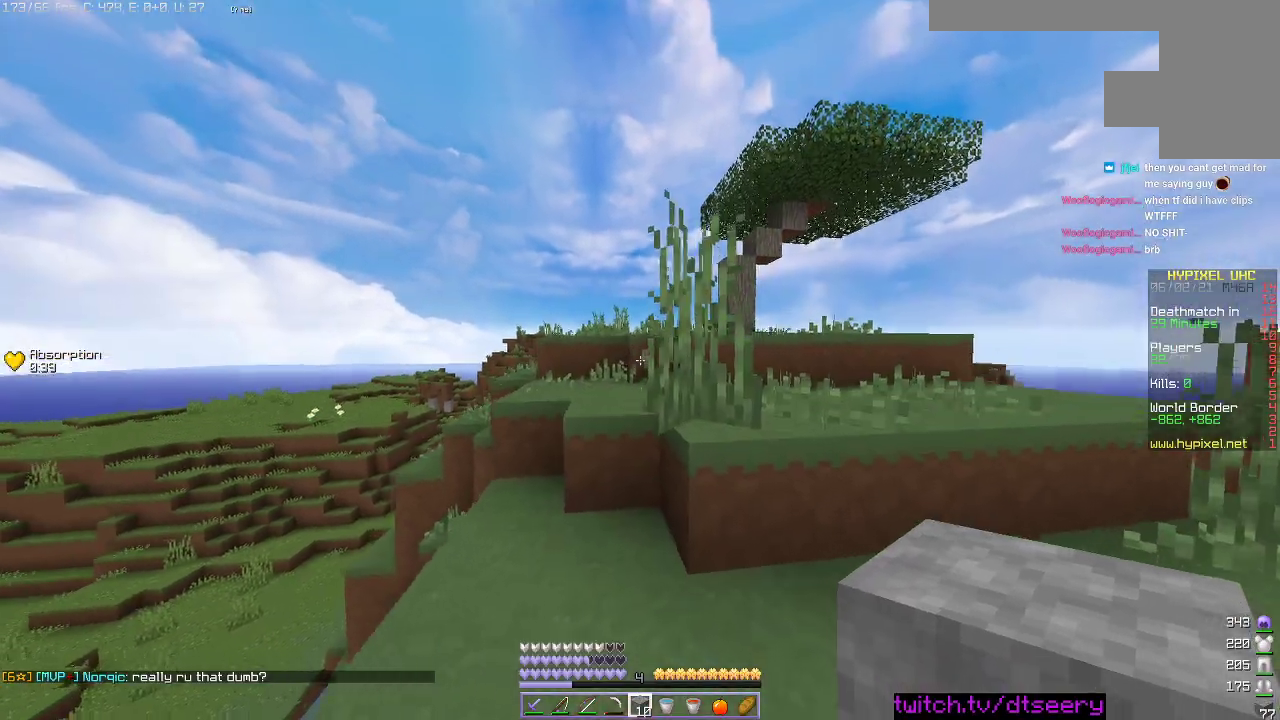
{"keys": ["w"], "mouse": [], "events": [[16, "space", "down"], [200, "space", "up"]]}
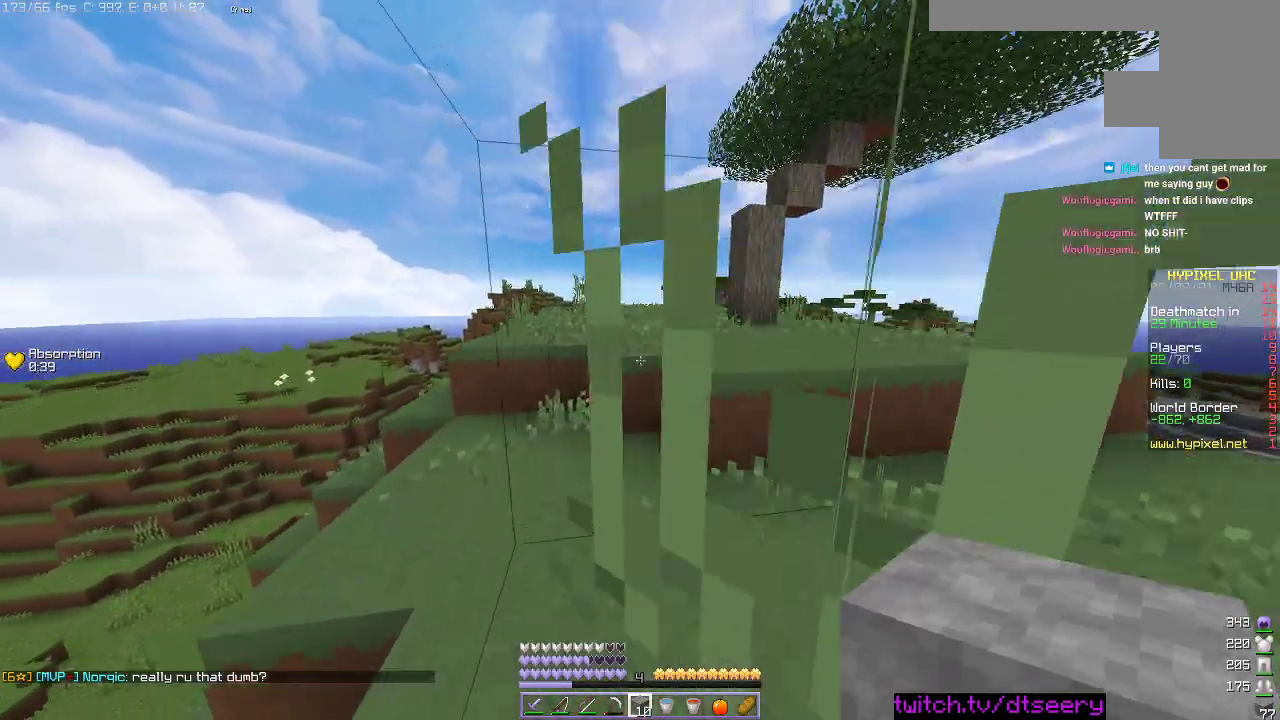
{"keys": ["space", "w"], "mouse": [], "events": [[16, "space", "down"]]}
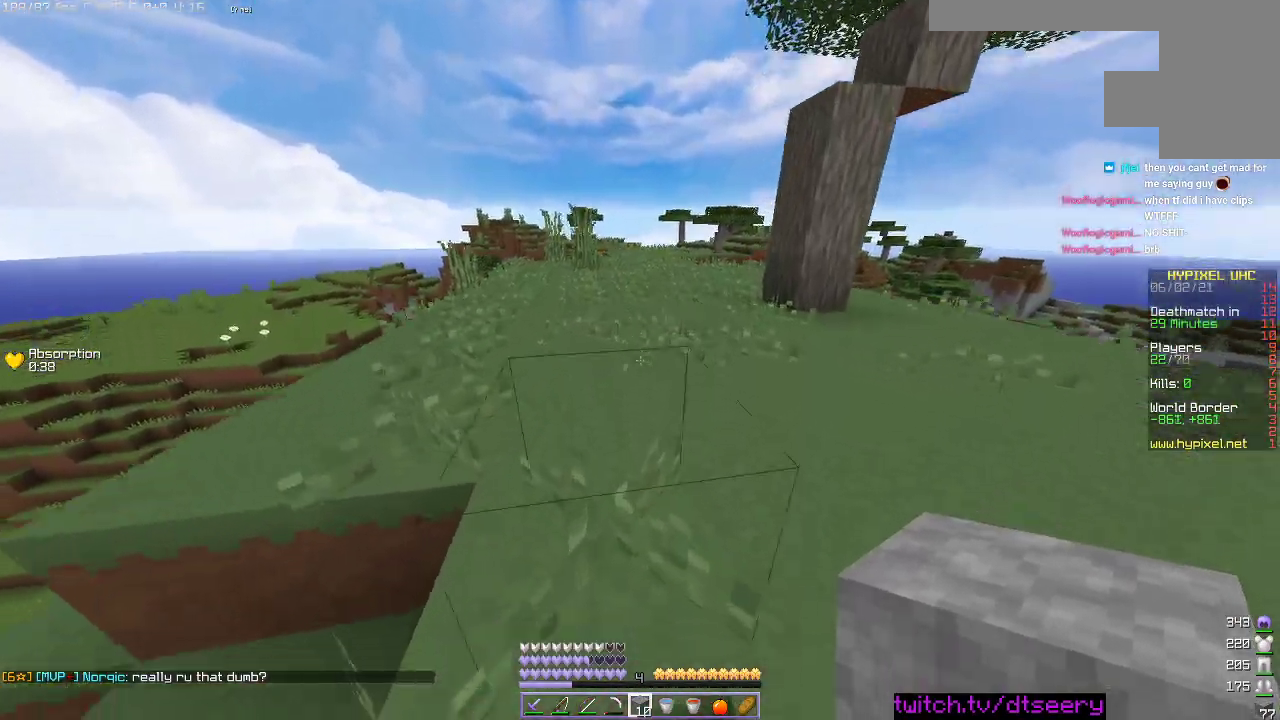
{"keys": ["space", "w"], "mouse": [], "events": []}
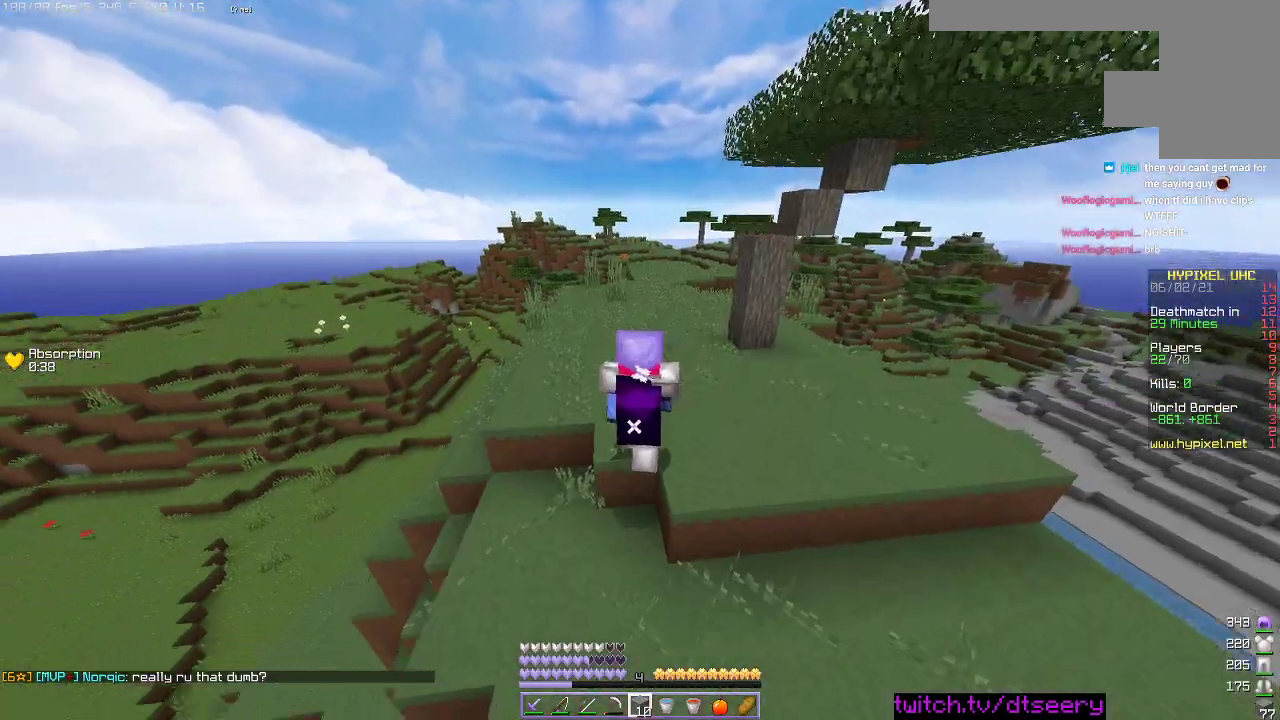
{"keys": ["space", "w"], "mouse": [], "events": []}
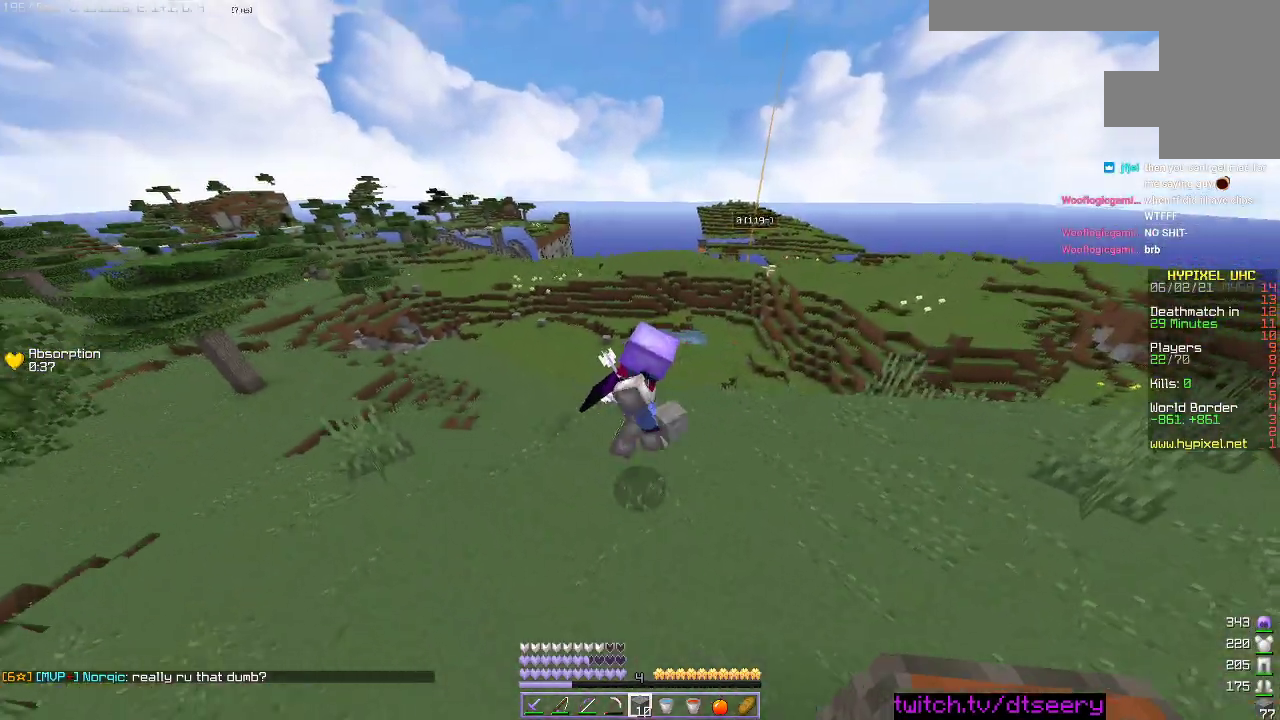
{"keys": ["space", "w"], "mouse": [], "events": []}